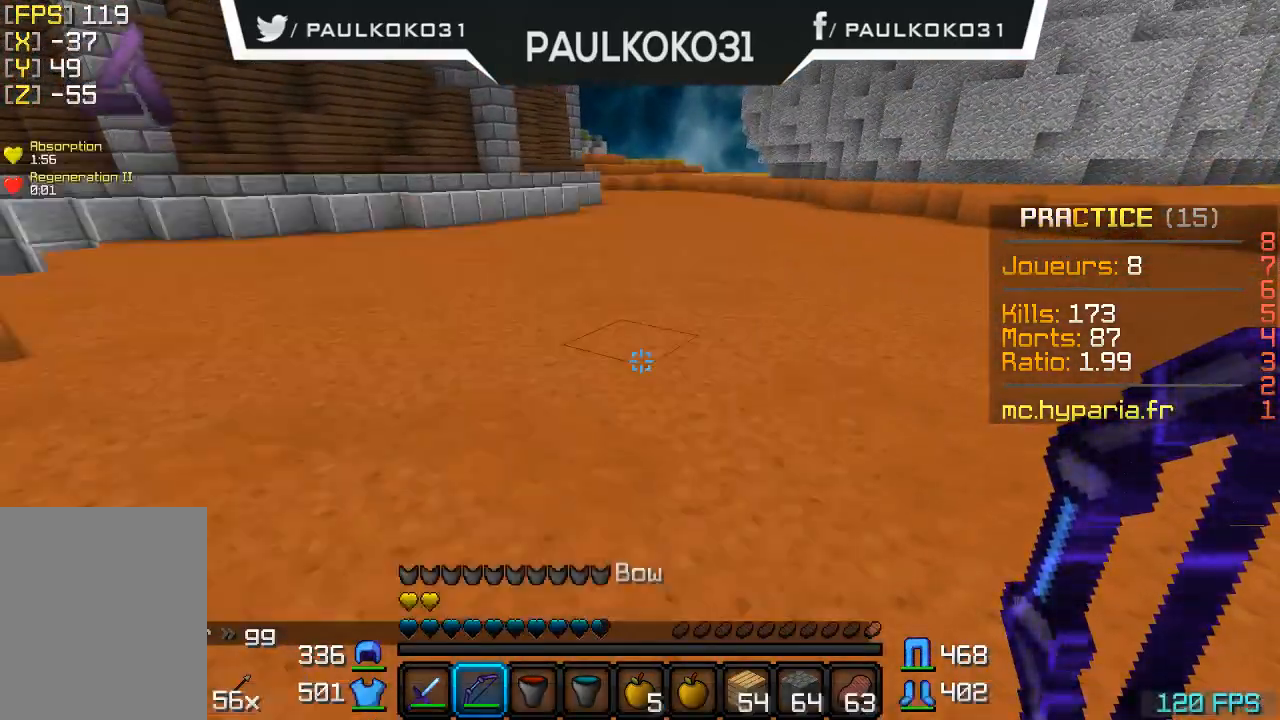
Gameplay with keyboard and mouse; each line is a JSON object with the keys and mouse buttons held at the frame after it. "events" lists presses ("down") and releases ("up") of "a", "d", "s", "w", "mouse_left" and "mouse_right" between this image and that frame as [ms after this image, input, new state], when the widget could be followed in between. "mouse_left", "mouse_right" = the "left", "right" buttons of the "mouse" list. No other keys are recorded. Fast repeated clicks can show as one long hold. Mouse movement is not recorded.
{"keys": [], "mouse": [], "events": []}
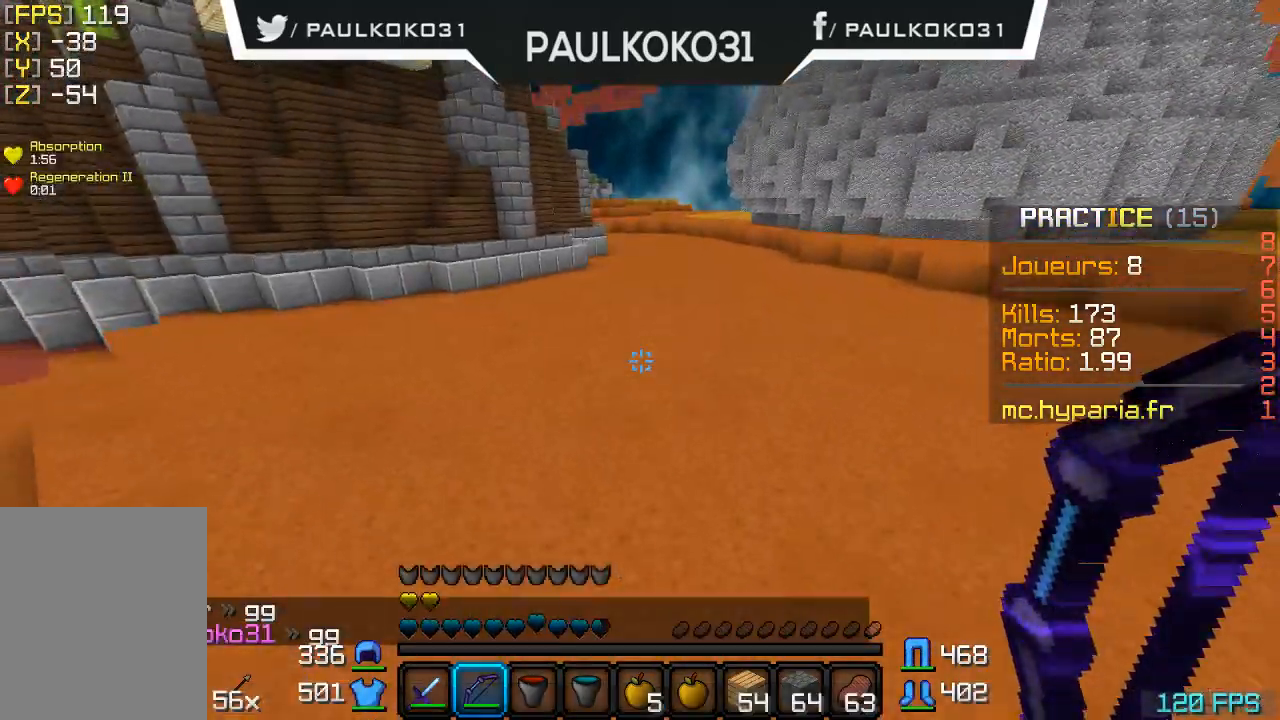
{"keys": [], "mouse": [], "events": []}
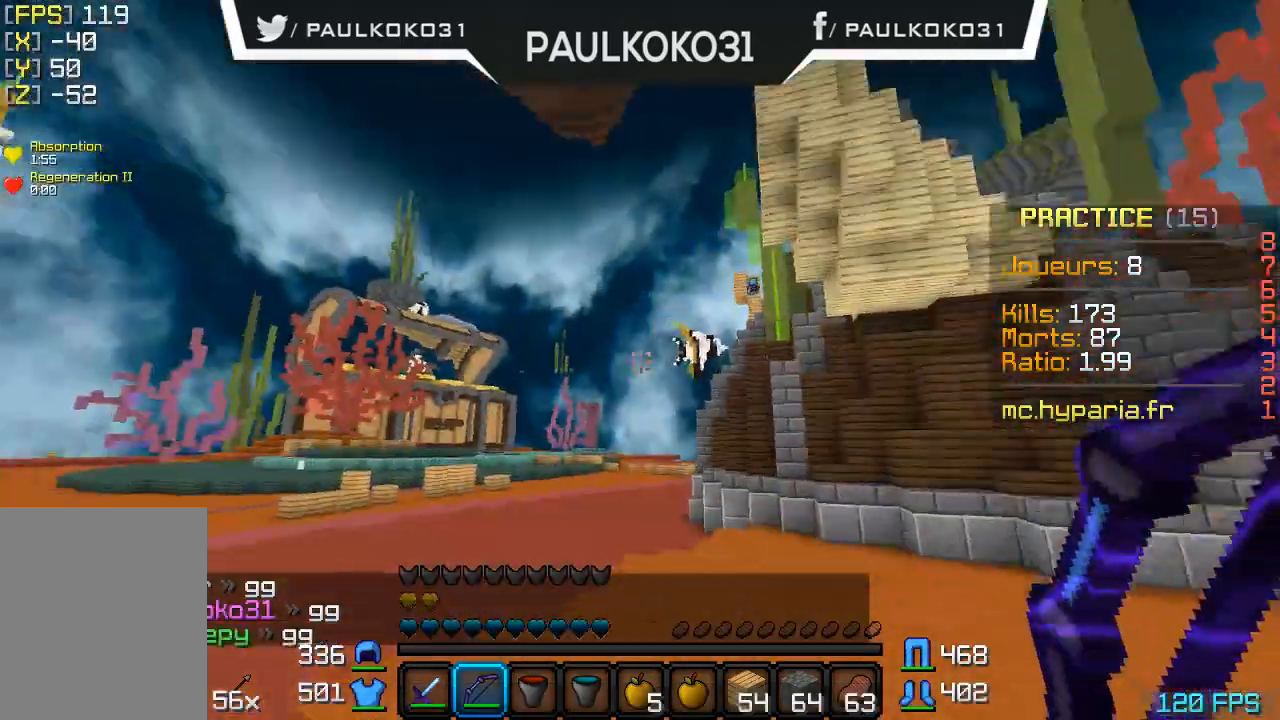
{"keys": ["s"], "mouse": ["right"], "events": [[133, "mouse_right", "down"], [200, "s", "down"]]}
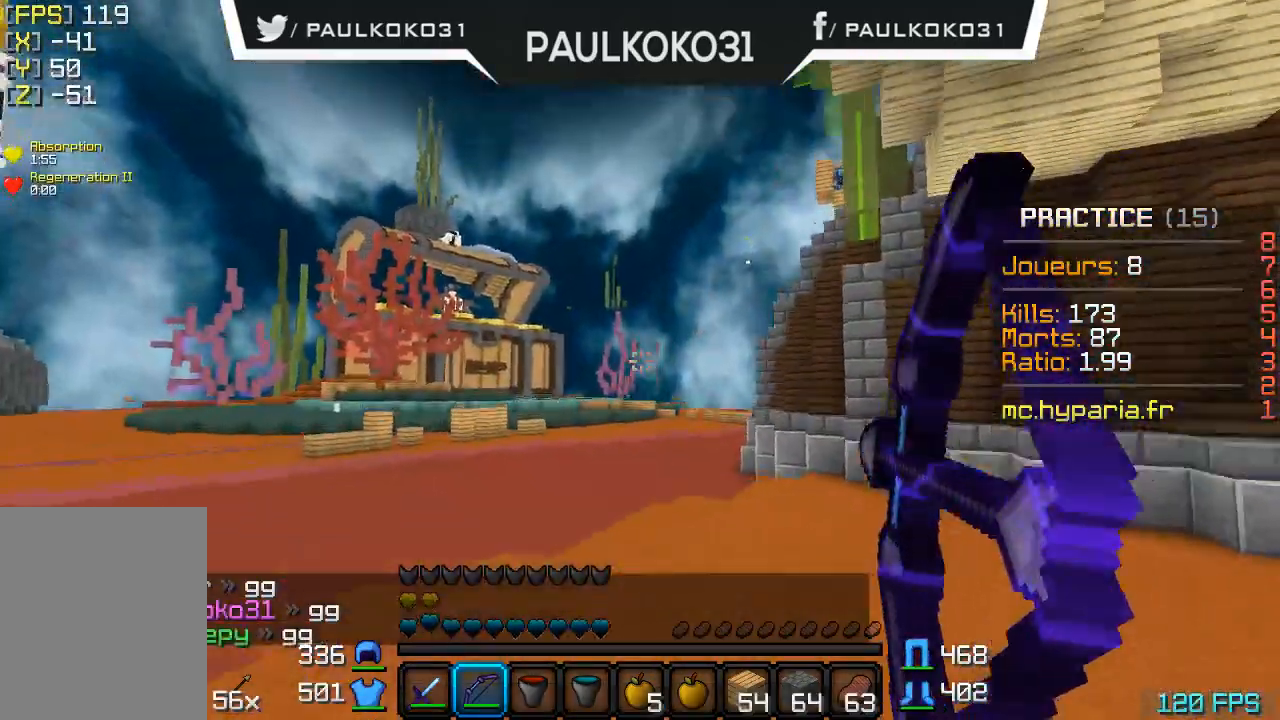
{"keys": ["d", "s"], "mouse": ["right"], "events": [[433, "d", "down"]]}
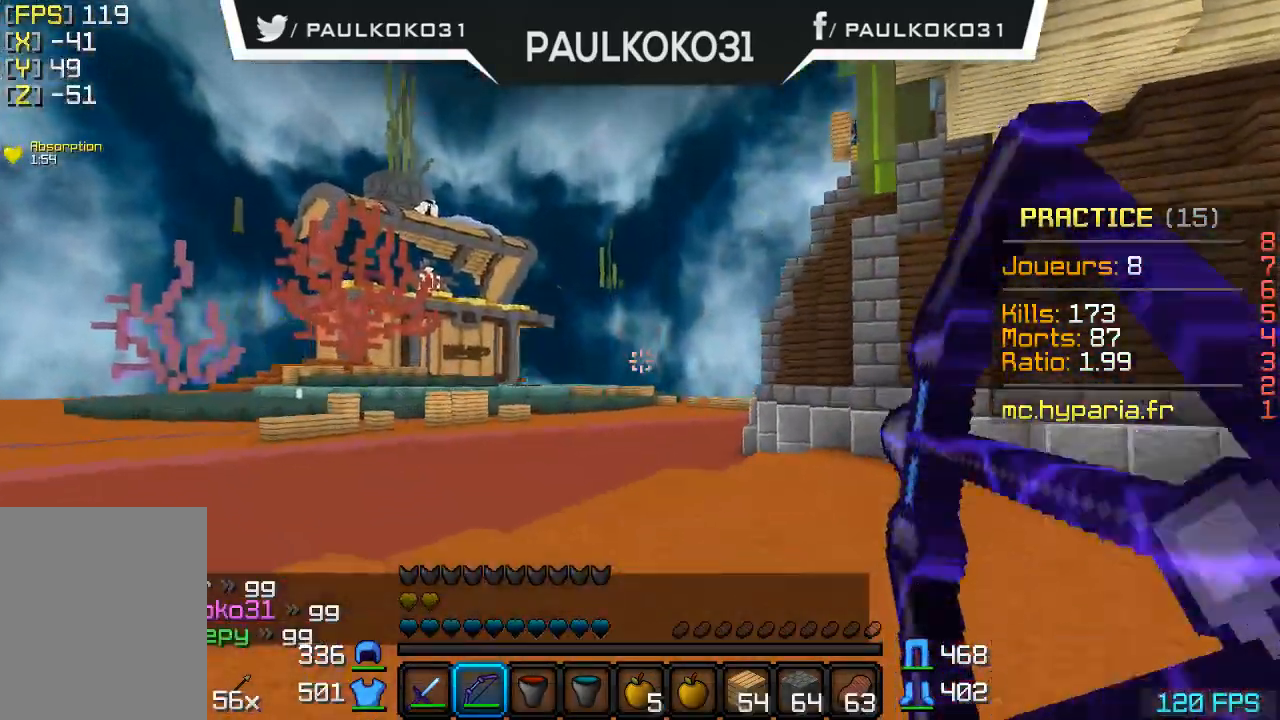
{"keys": [], "mouse": [], "events": [[100, "s", "up"], [233, "mouse_right", "up"], [500, "d", "up"]]}
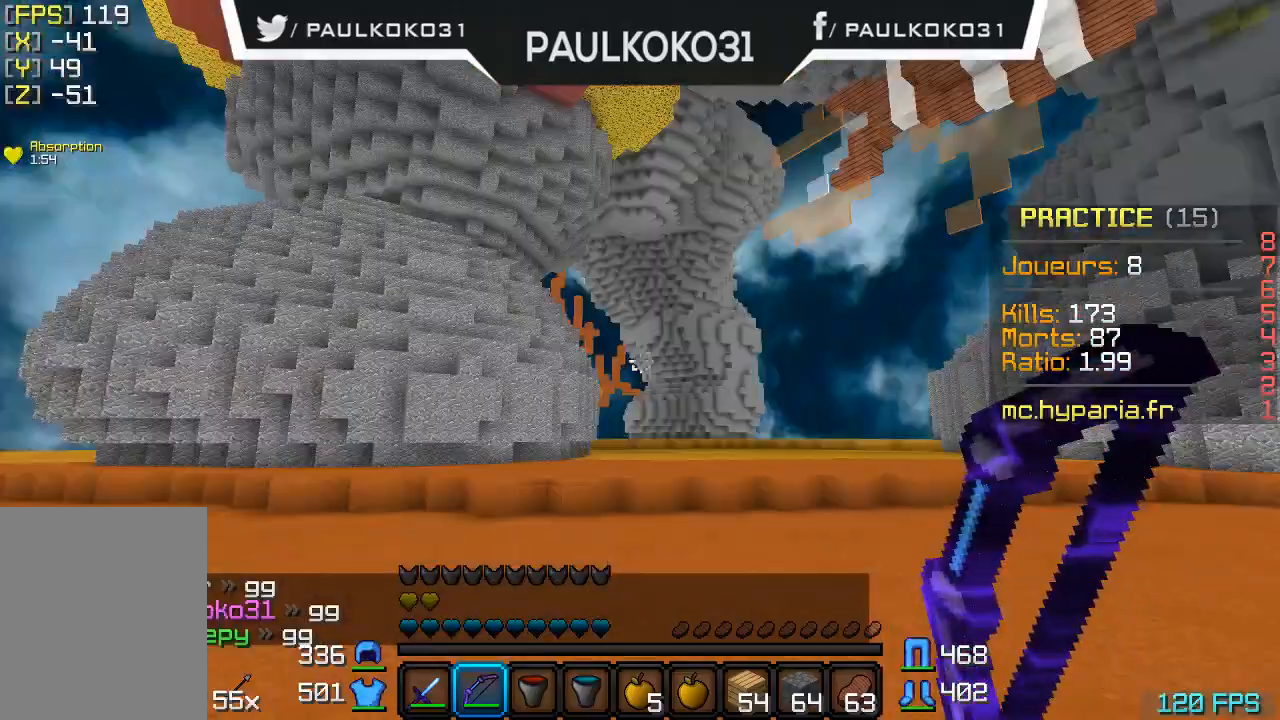
{"keys": [], "mouse": [], "events": []}
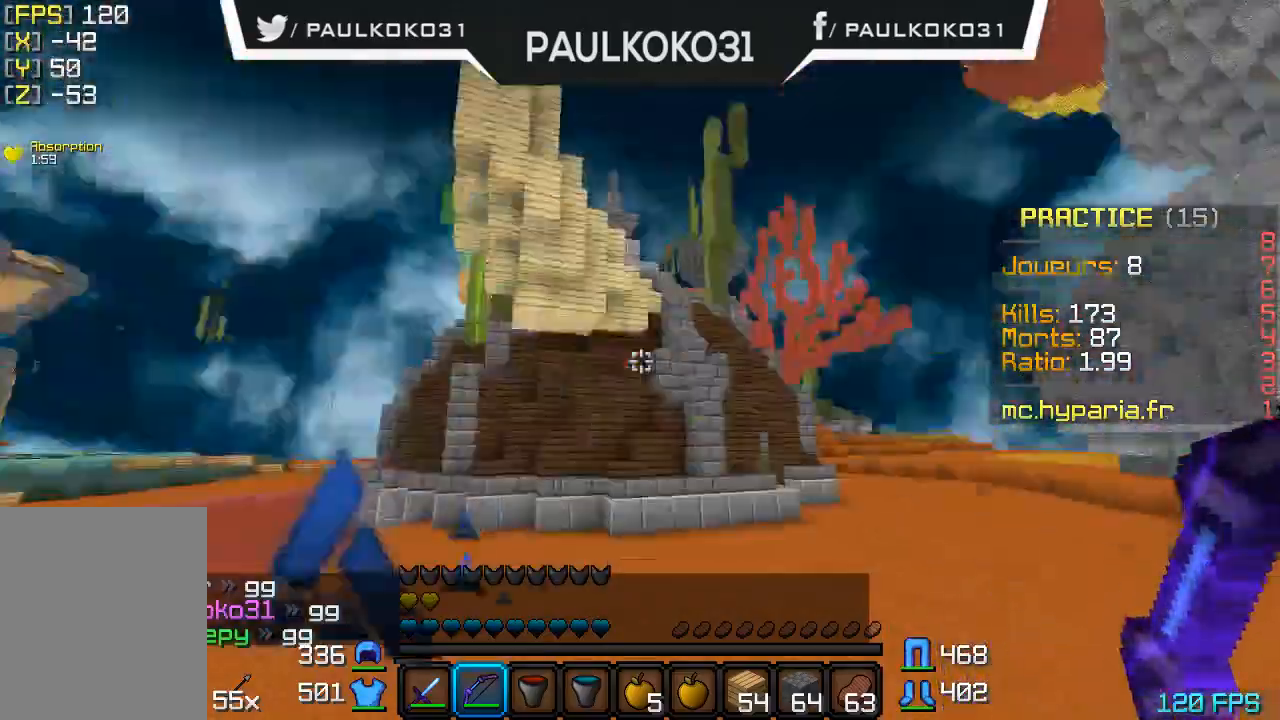
{"keys": [], "mouse": ["right"], "events": [[300, "mouse_right", "down"]]}
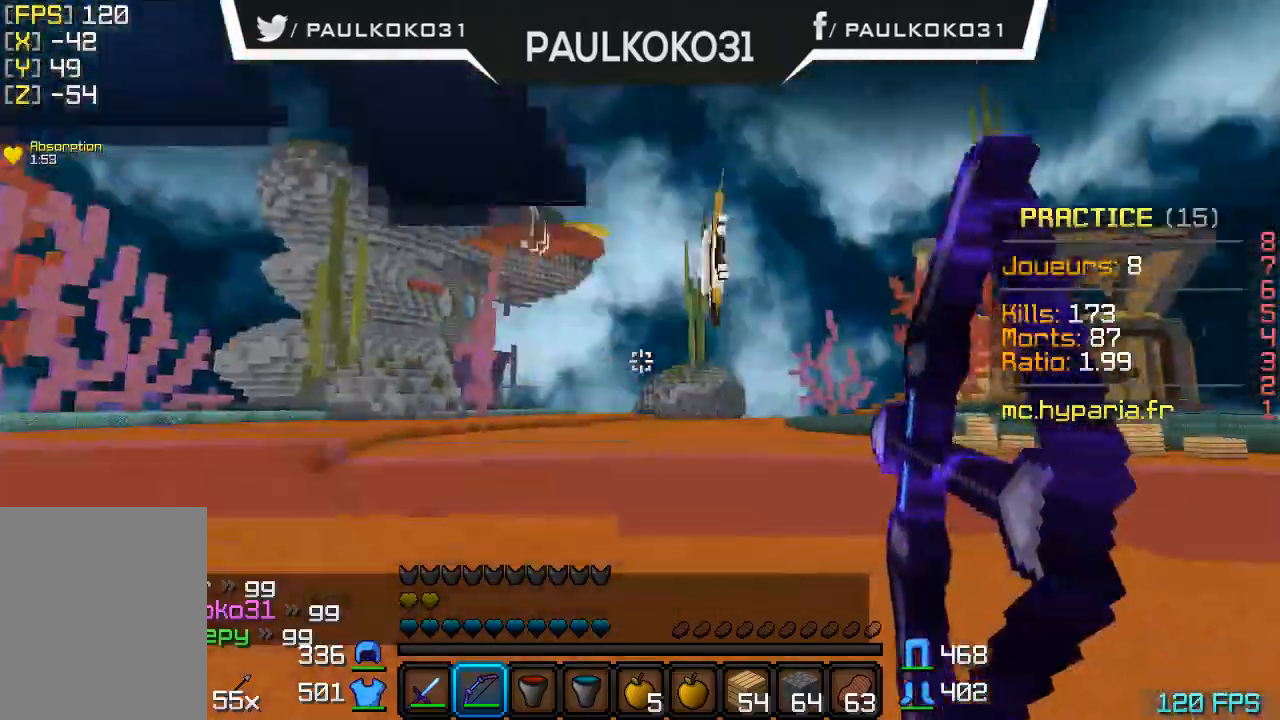
{"keys": [], "mouse": ["right"], "events": []}
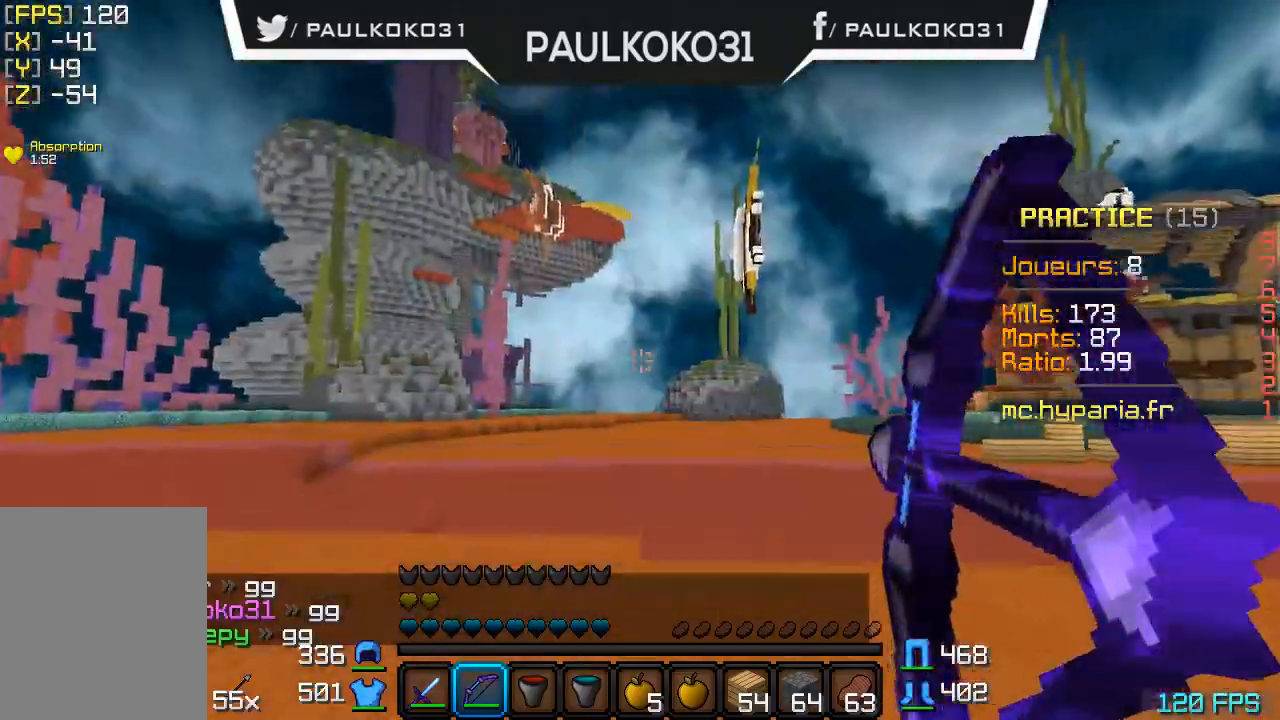
{"keys": [], "mouse": ["right"], "events": []}
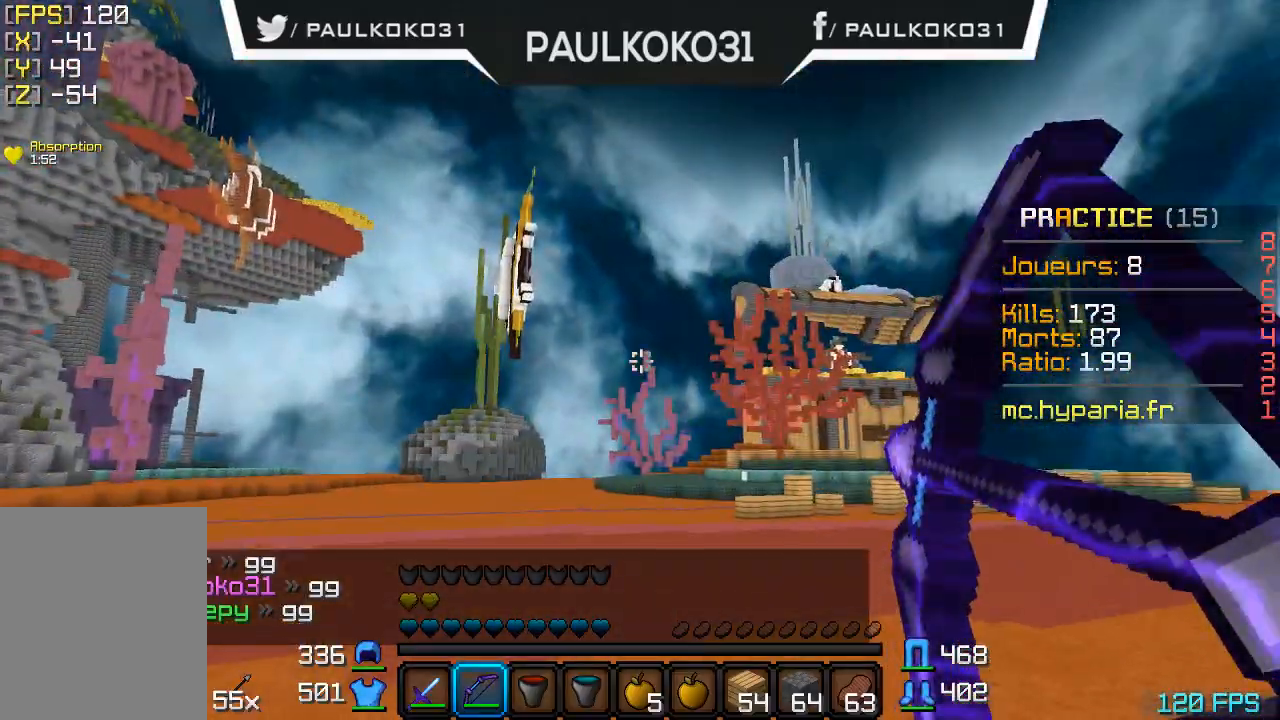
{"keys": [], "mouse": ["right"], "events": []}
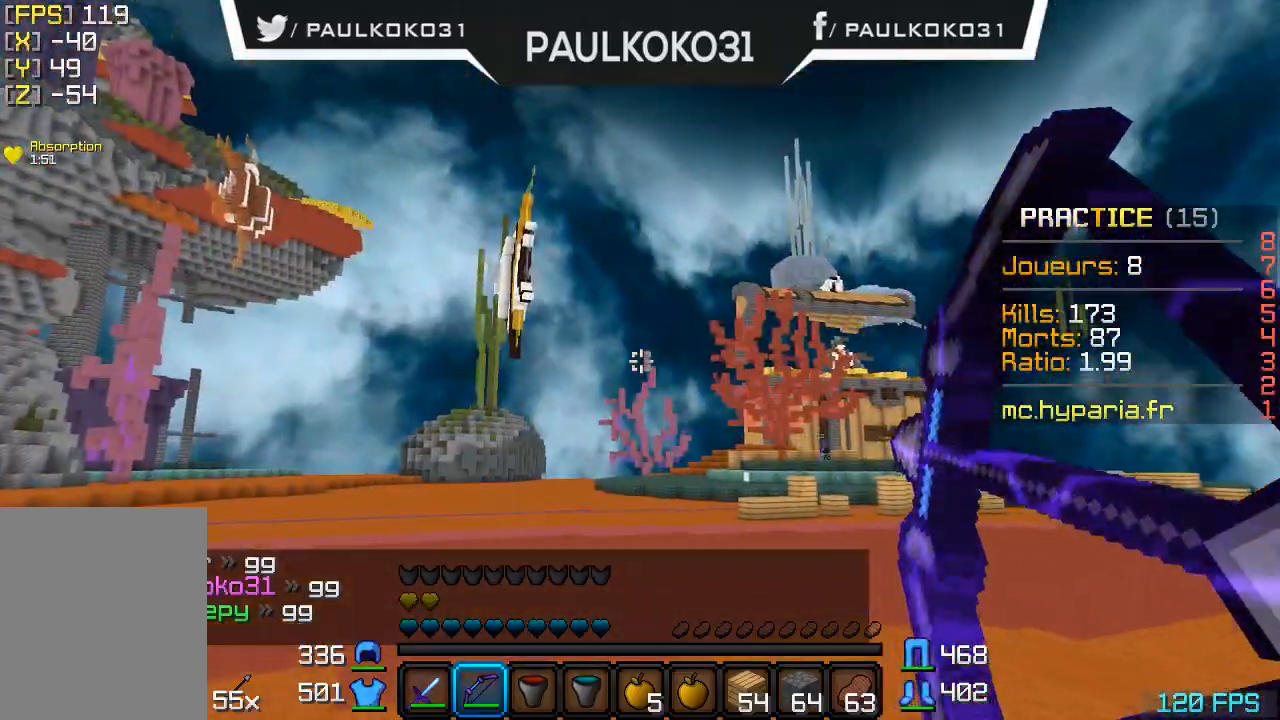
{"keys": [], "mouse": ["right"], "events": []}
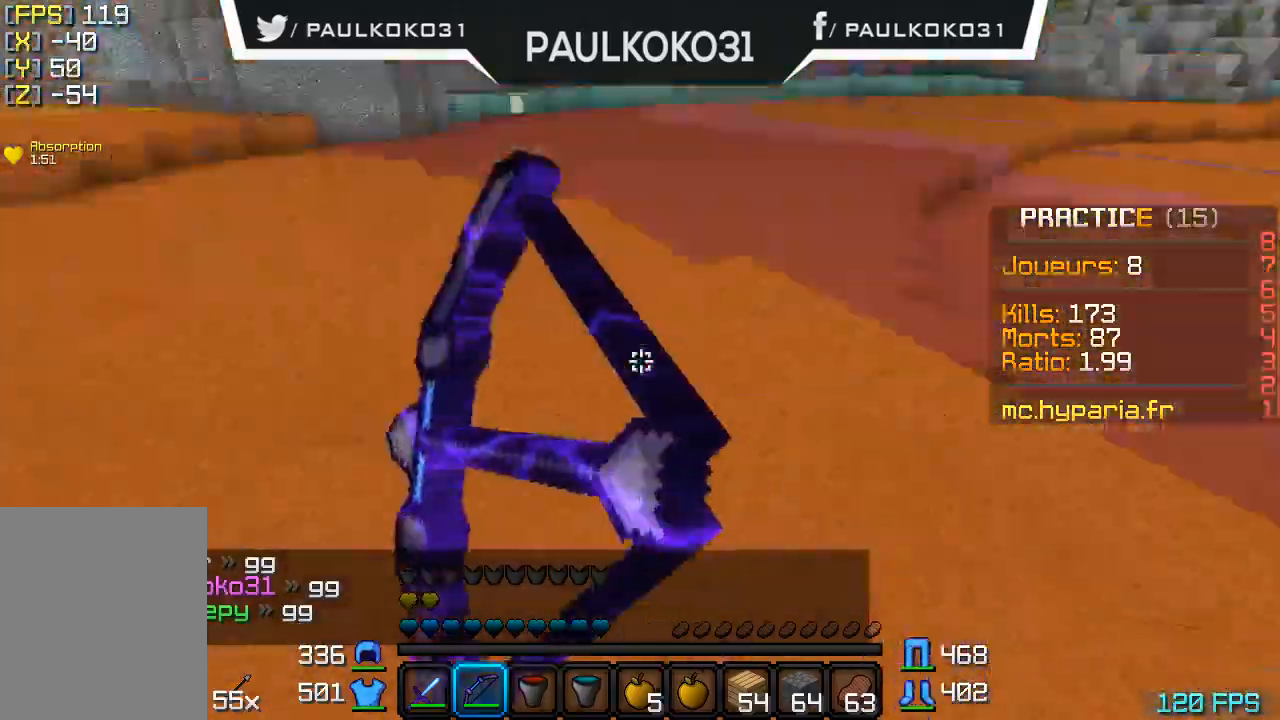
{"keys": [], "mouse": [], "events": [[33, "mouse_right", "up"]]}
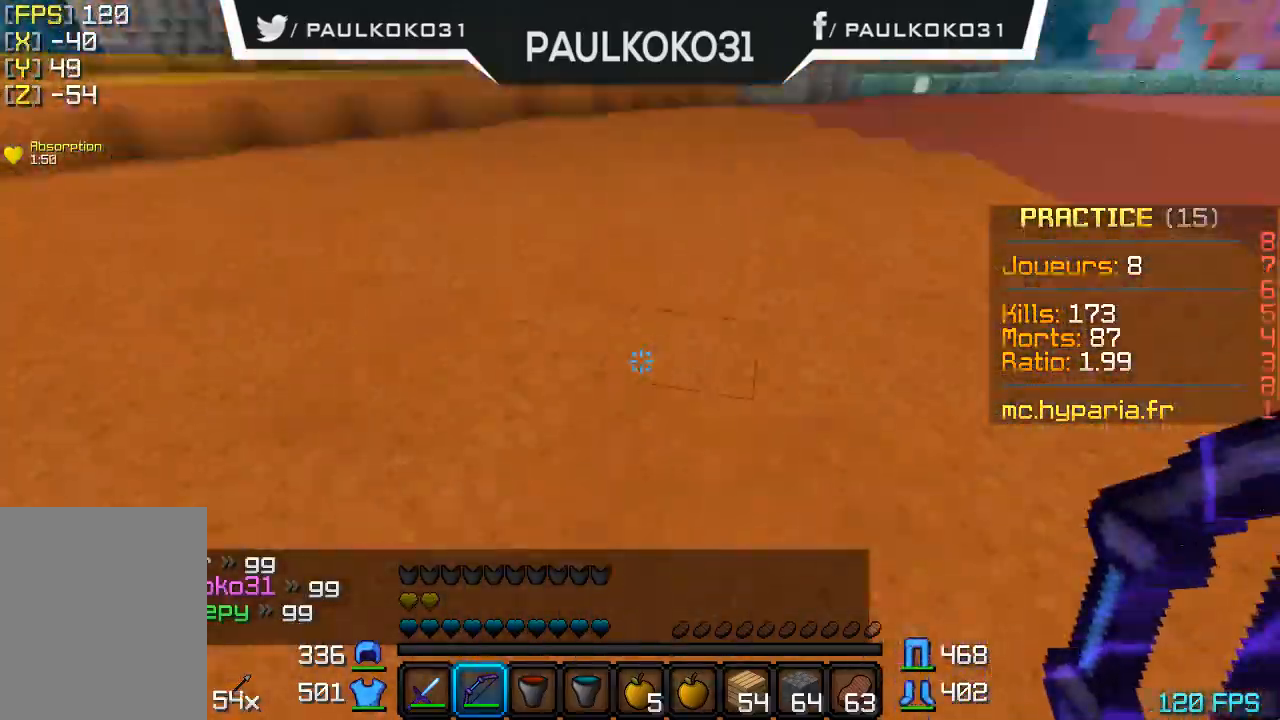
{"keys": [], "mouse": ["right"], "events": [[300, "mouse_right", "down"]]}
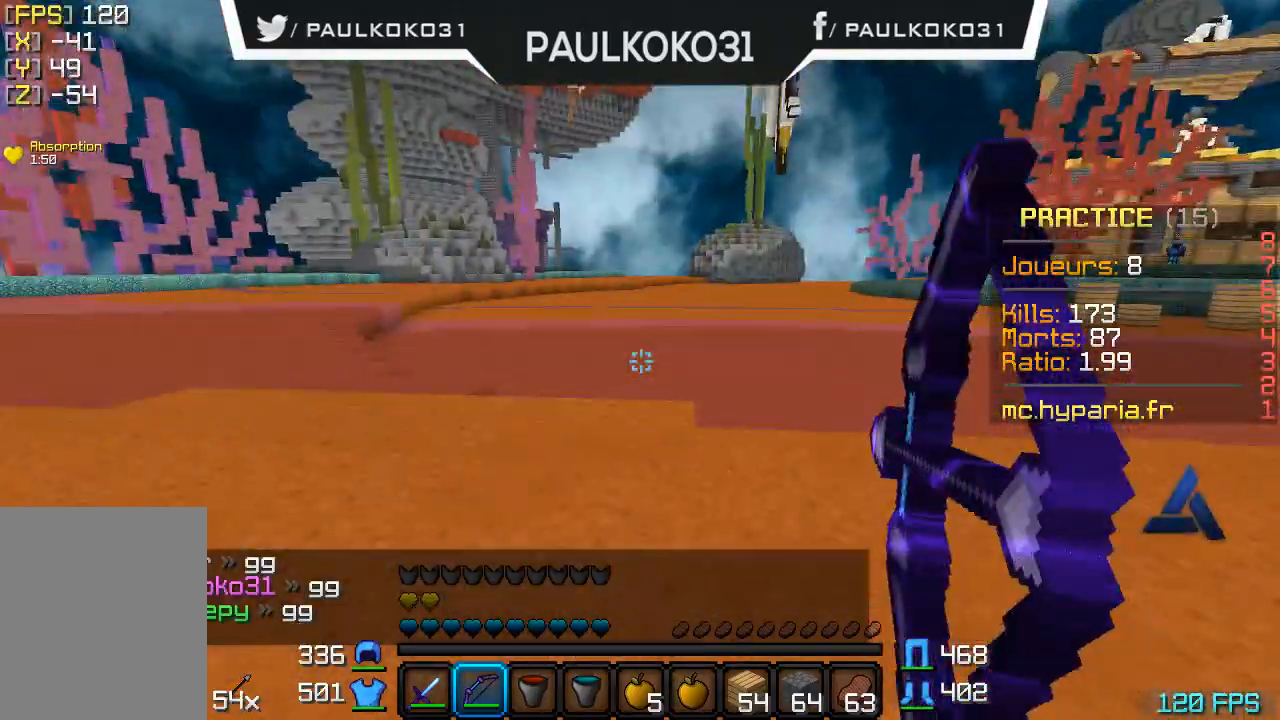
{"keys": [], "mouse": ["right"], "events": []}
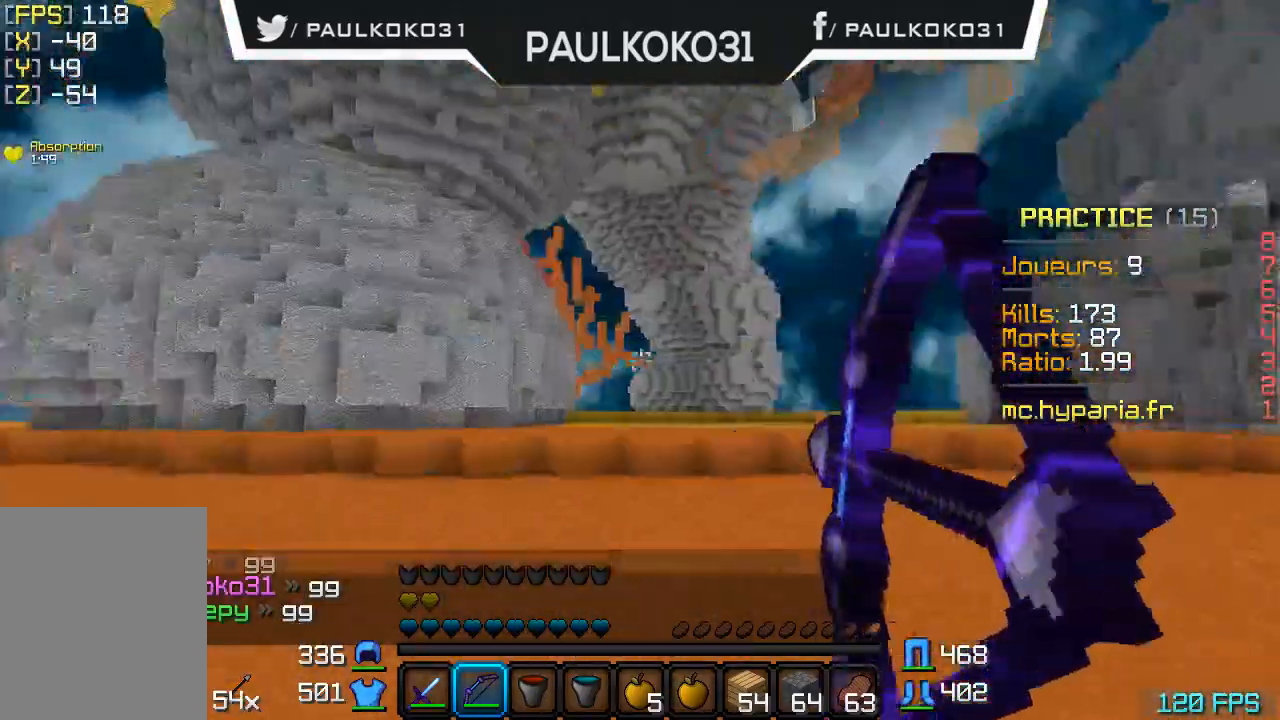
{"keys": [], "mouse": ["right"], "events": []}
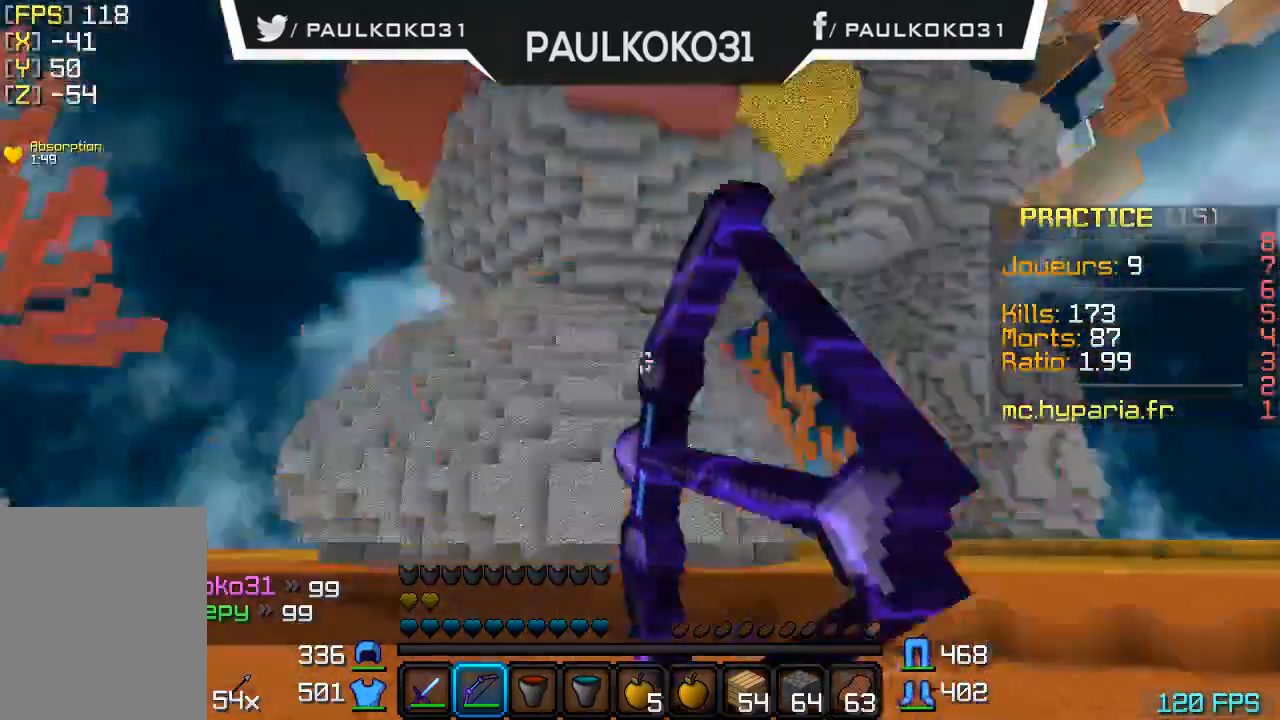
{"keys": [], "mouse": [], "events": [[100, "mouse_right", "up"]]}
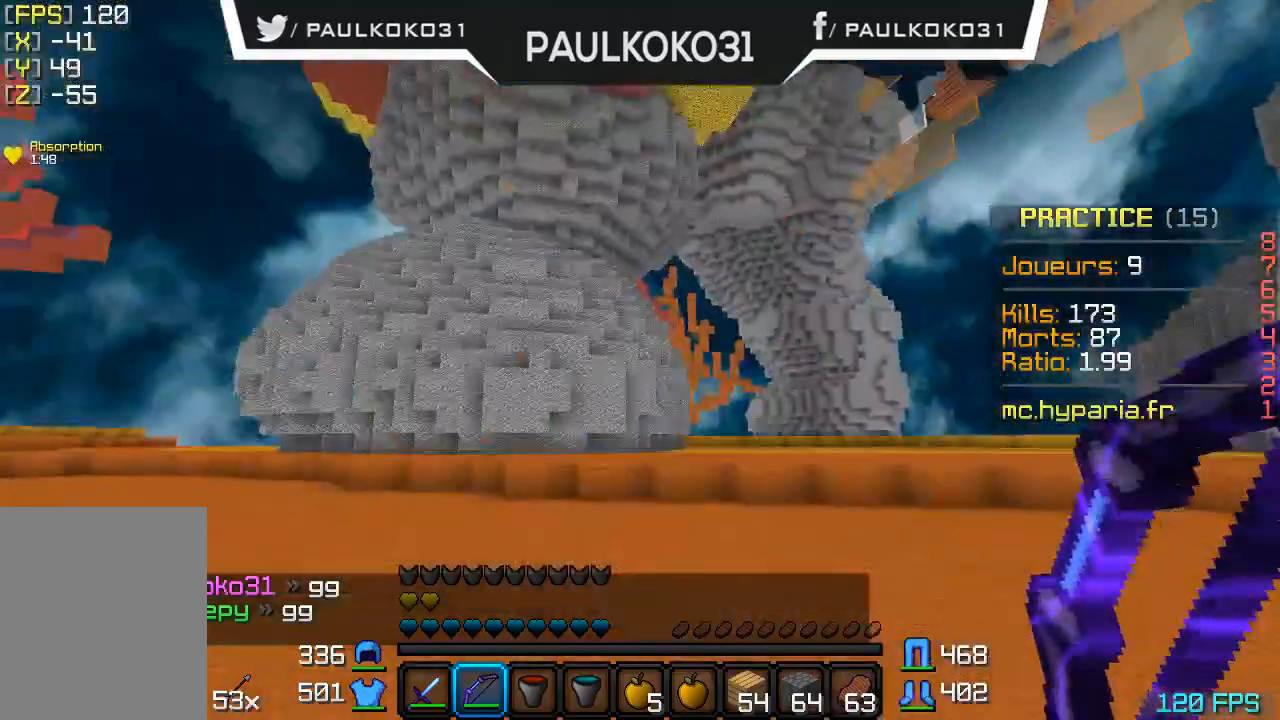
{"keys": [], "mouse": [], "events": []}
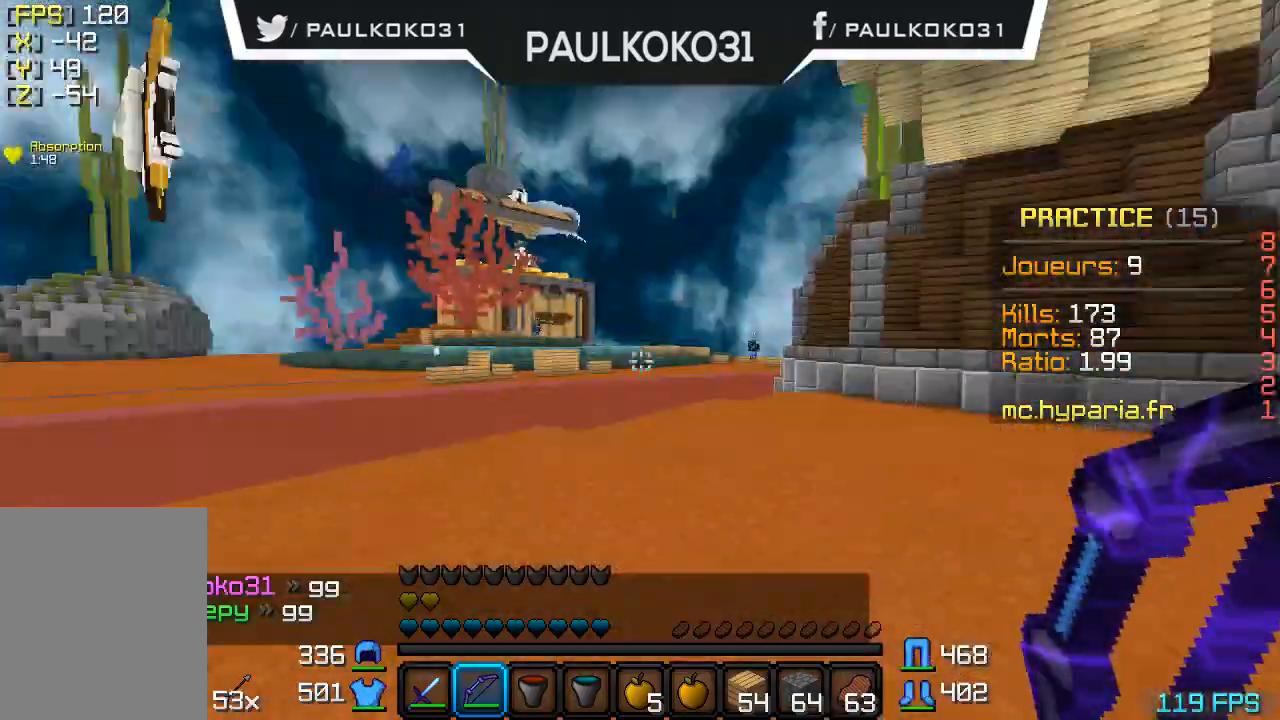
{"keys": [], "mouse": ["right"], "events": [[200, "mouse_right", "down"]]}
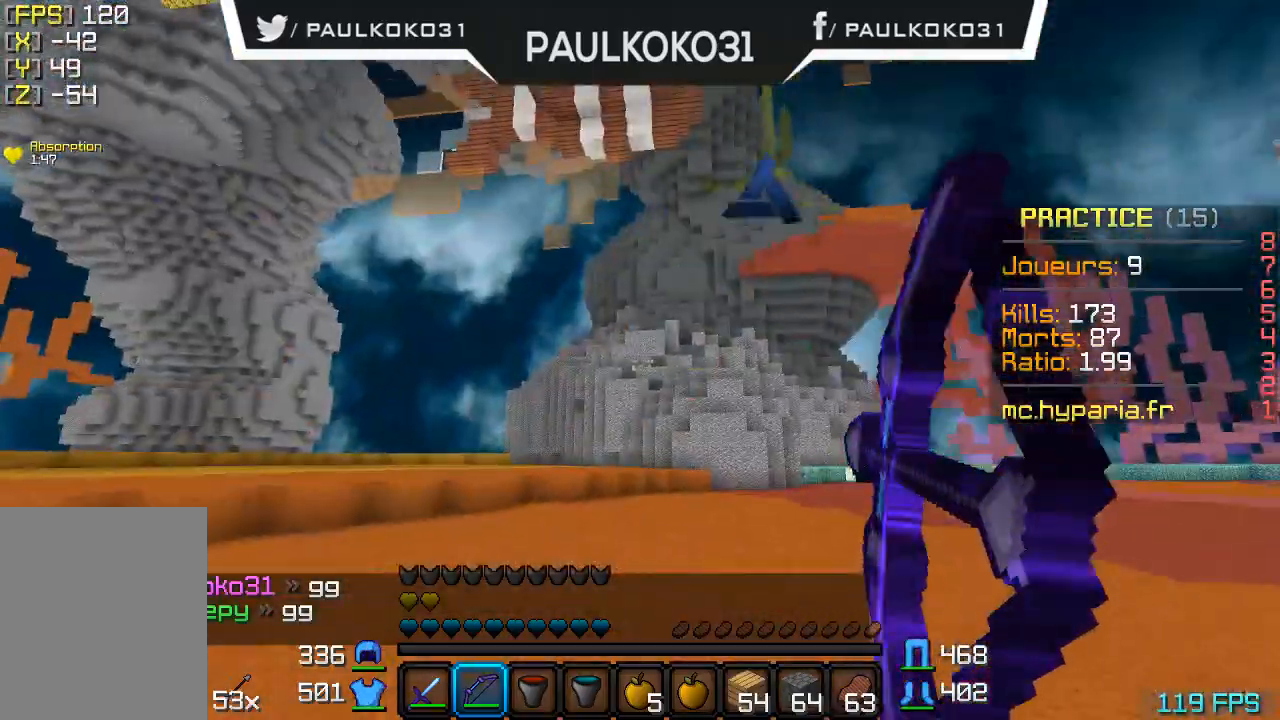
{"keys": [], "mouse": ["right"], "events": []}
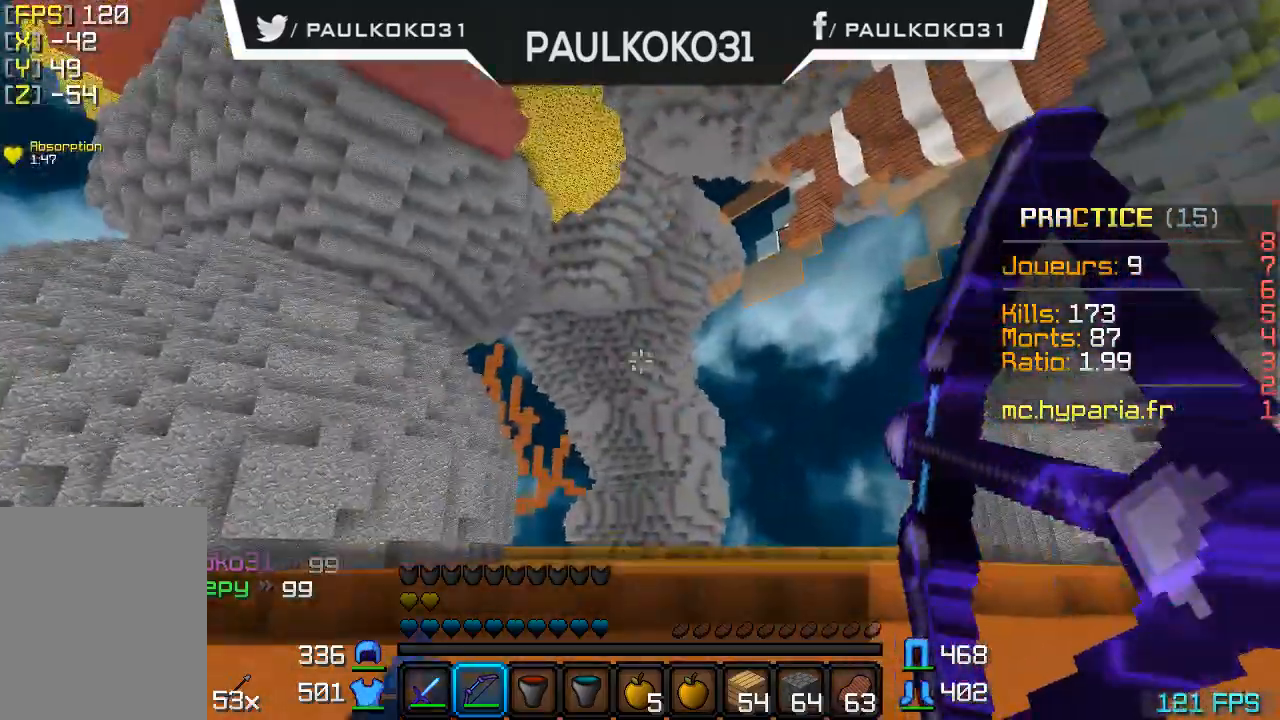
{"keys": [], "mouse": ["right"], "events": []}
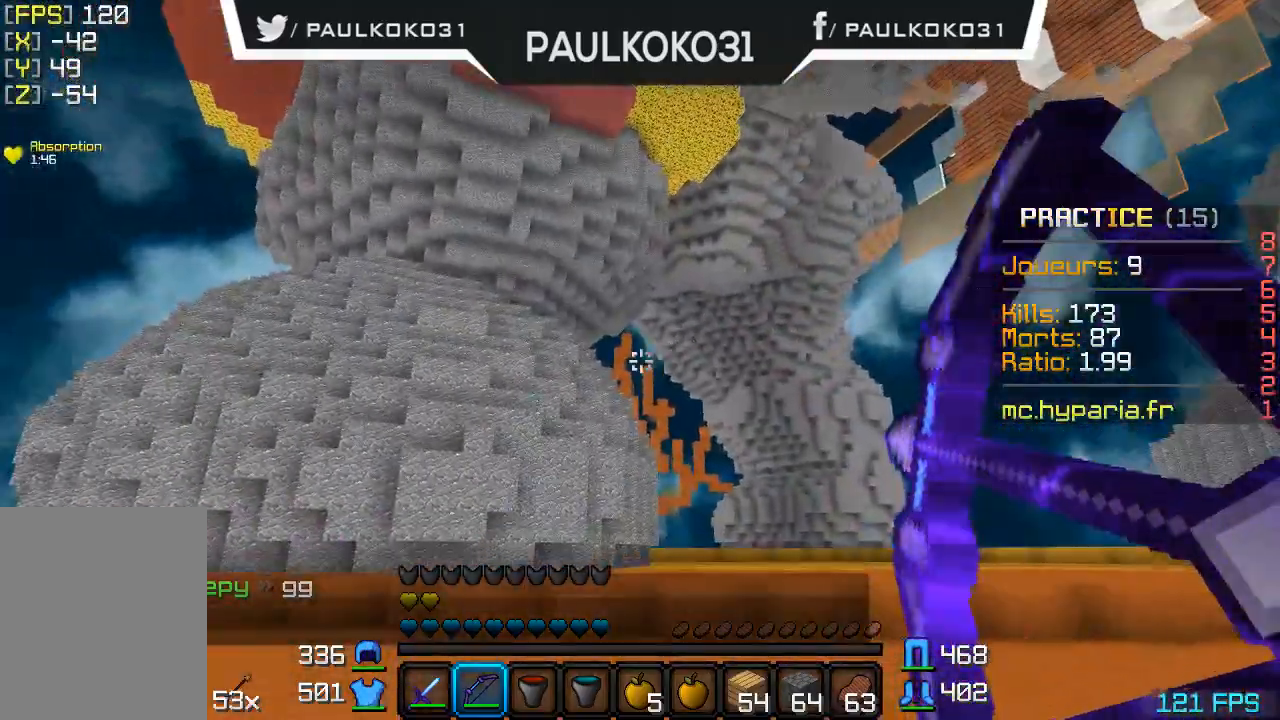
{"keys": [], "mouse": [], "events": [[433, "mouse_right", "up"]]}
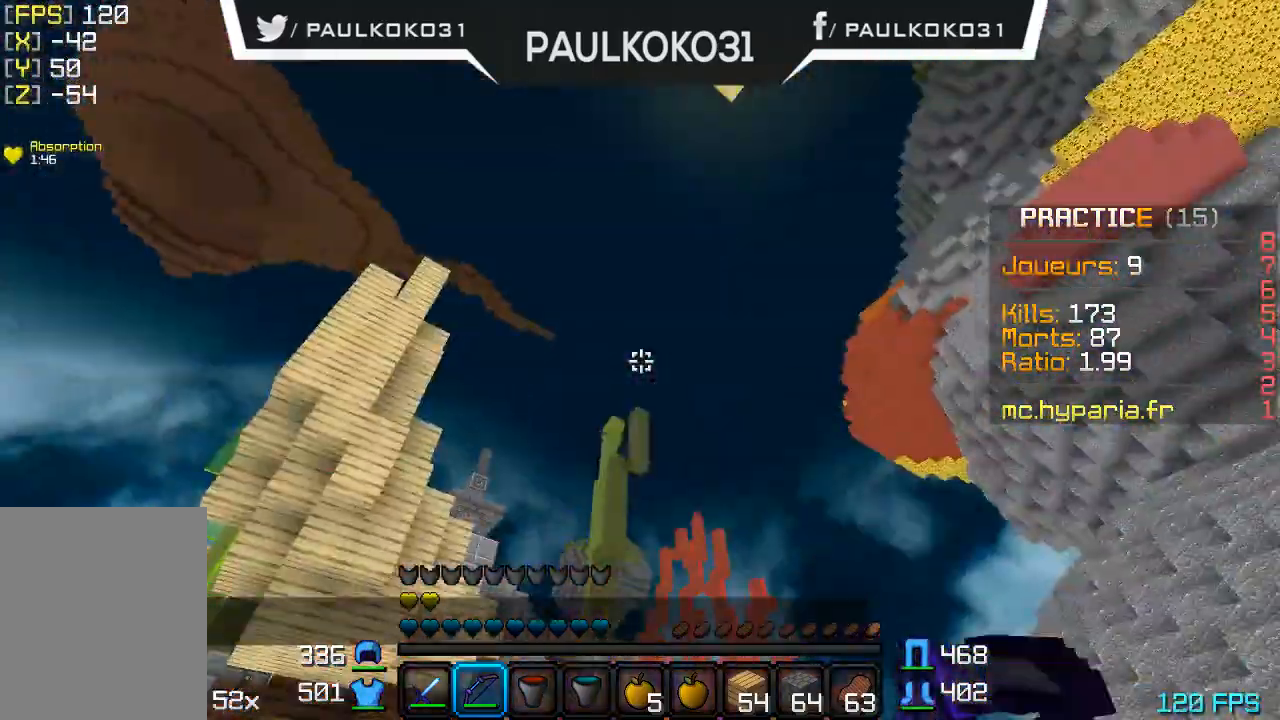
{"keys": [], "mouse": [], "events": []}
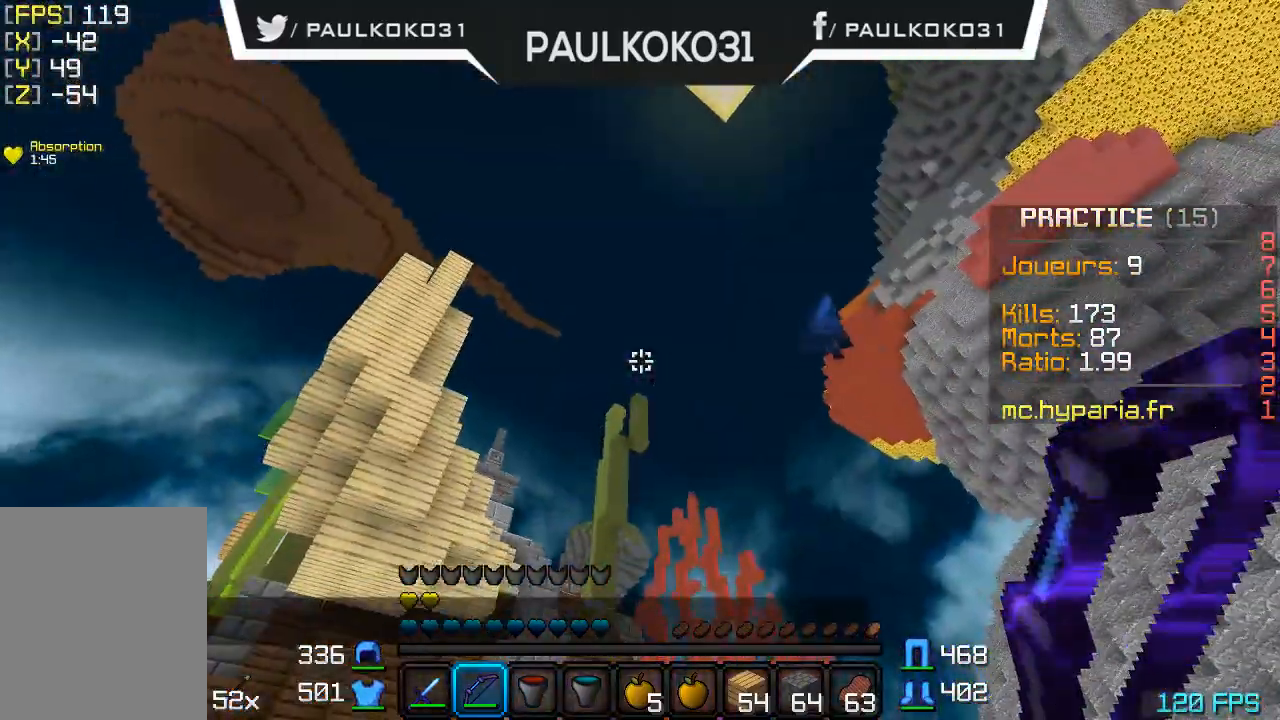
{"keys": [], "mouse": [], "events": []}
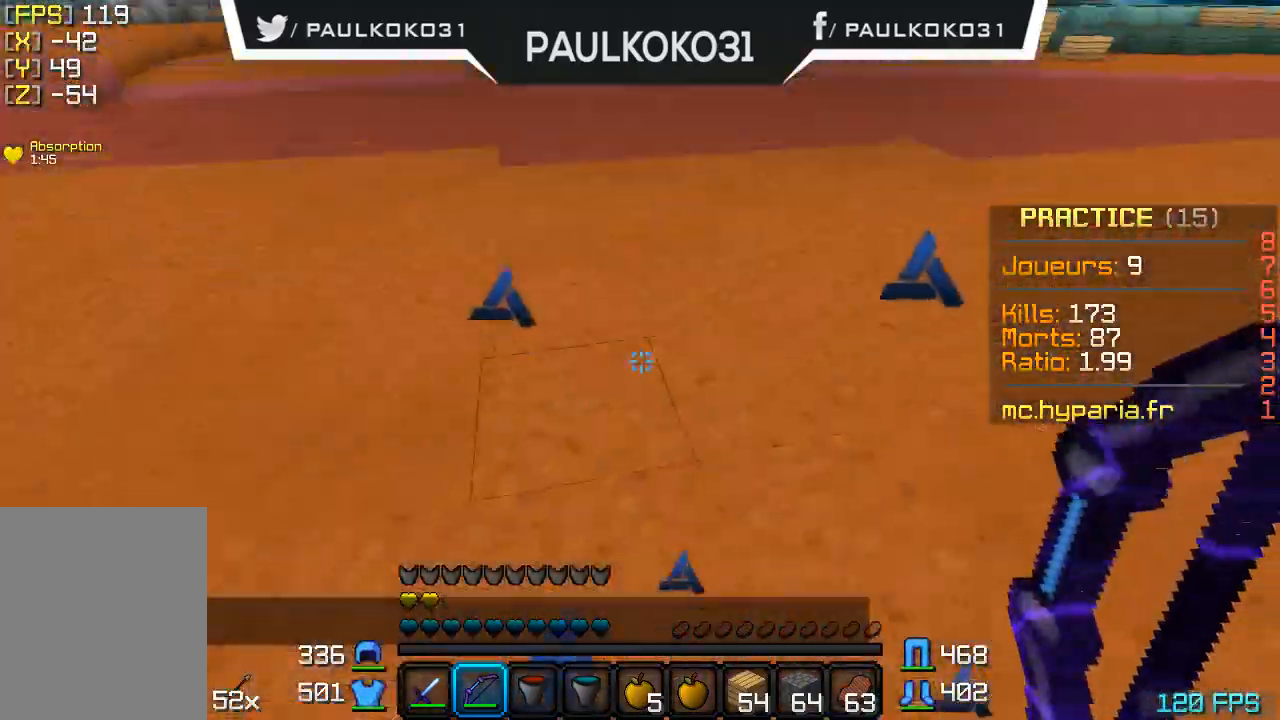
{"keys": ["d"], "mouse": [], "events": [[33, "d", "down"]]}
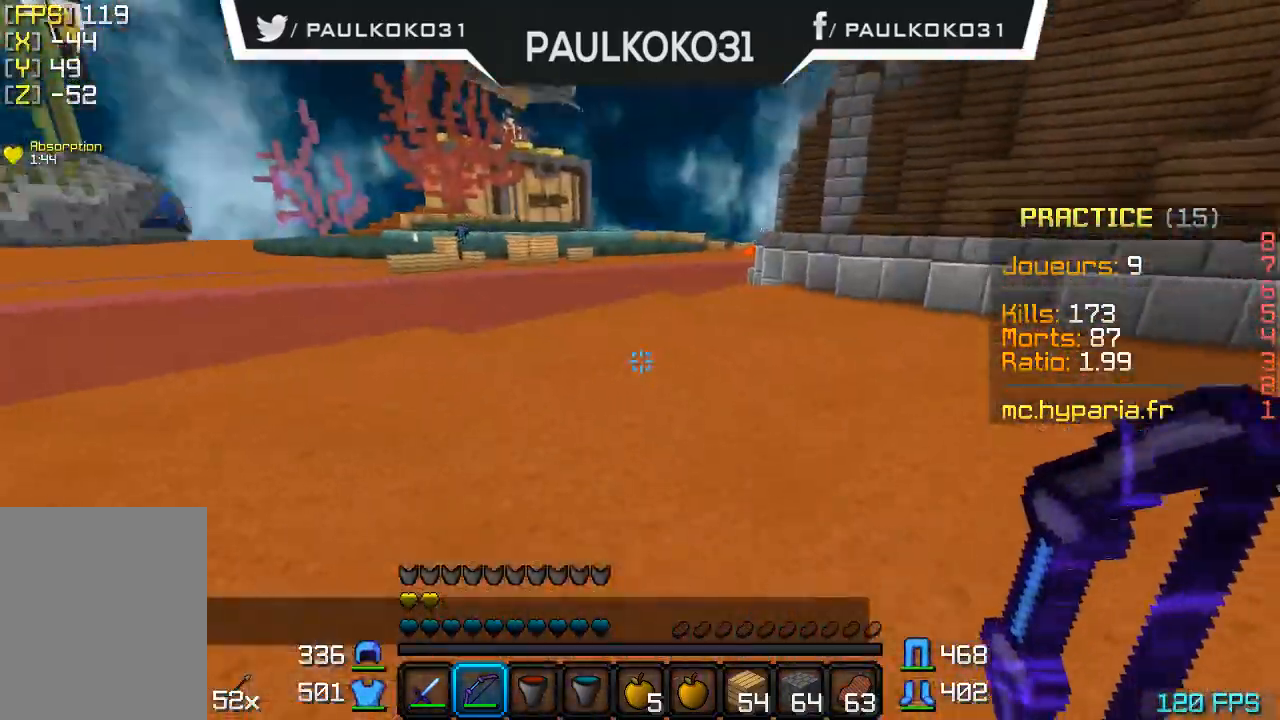
{"keys": ["d"], "mouse": ["right"], "events": [[300, "mouse_right", "down"]]}
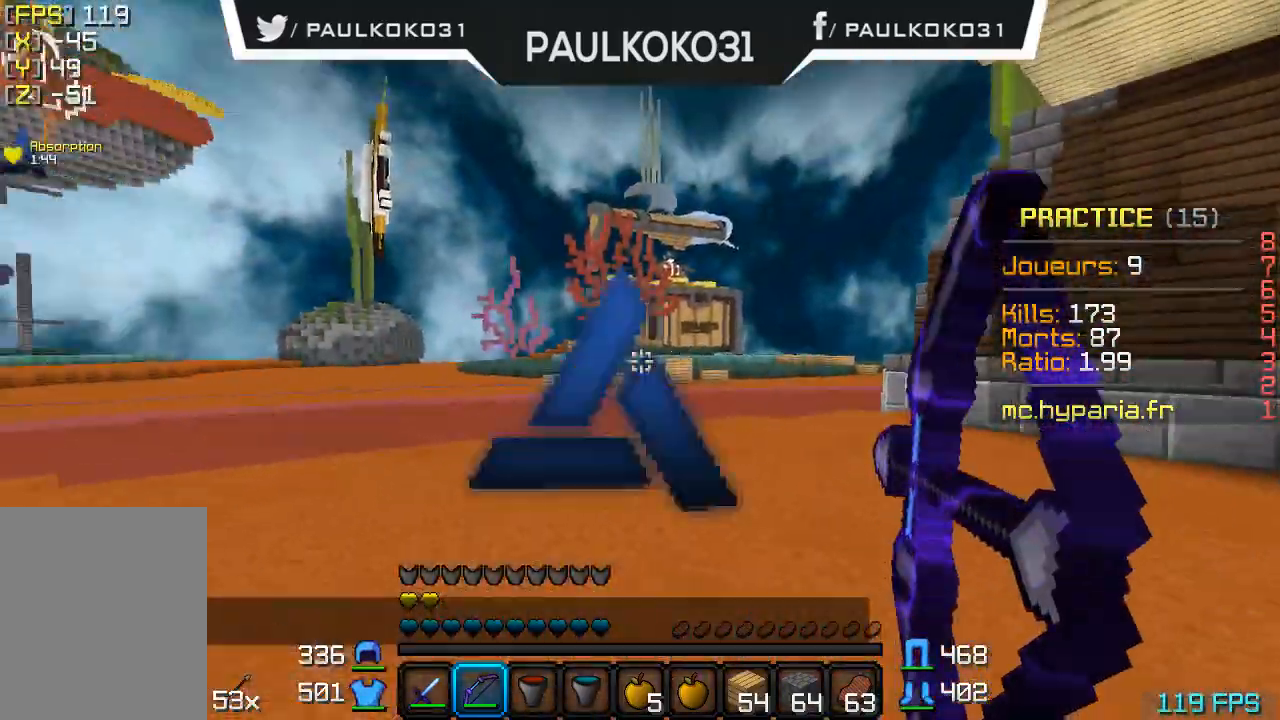
{"keys": ["d"], "mouse": ["right"], "events": []}
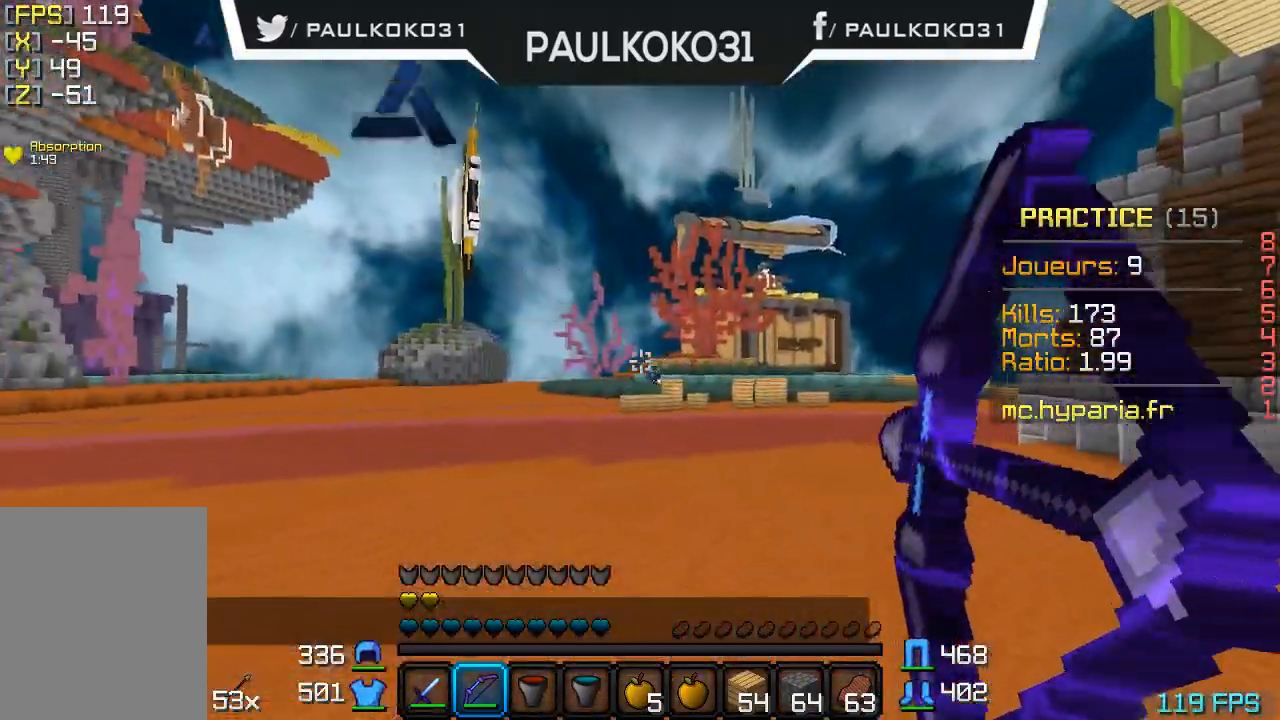
{"keys": ["d"], "mouse": [], "events": [[500, "mouse_right", "up"]]}
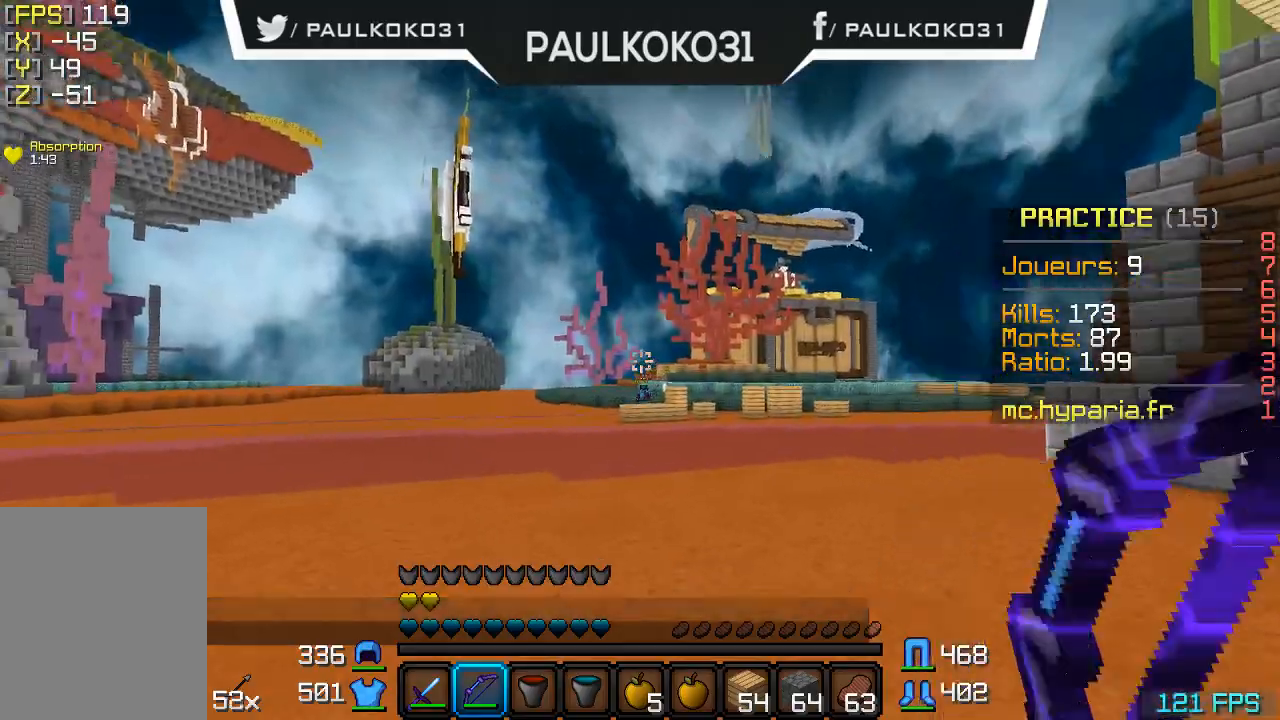
{"keys": ["d"], "mouse": [], "events": []}
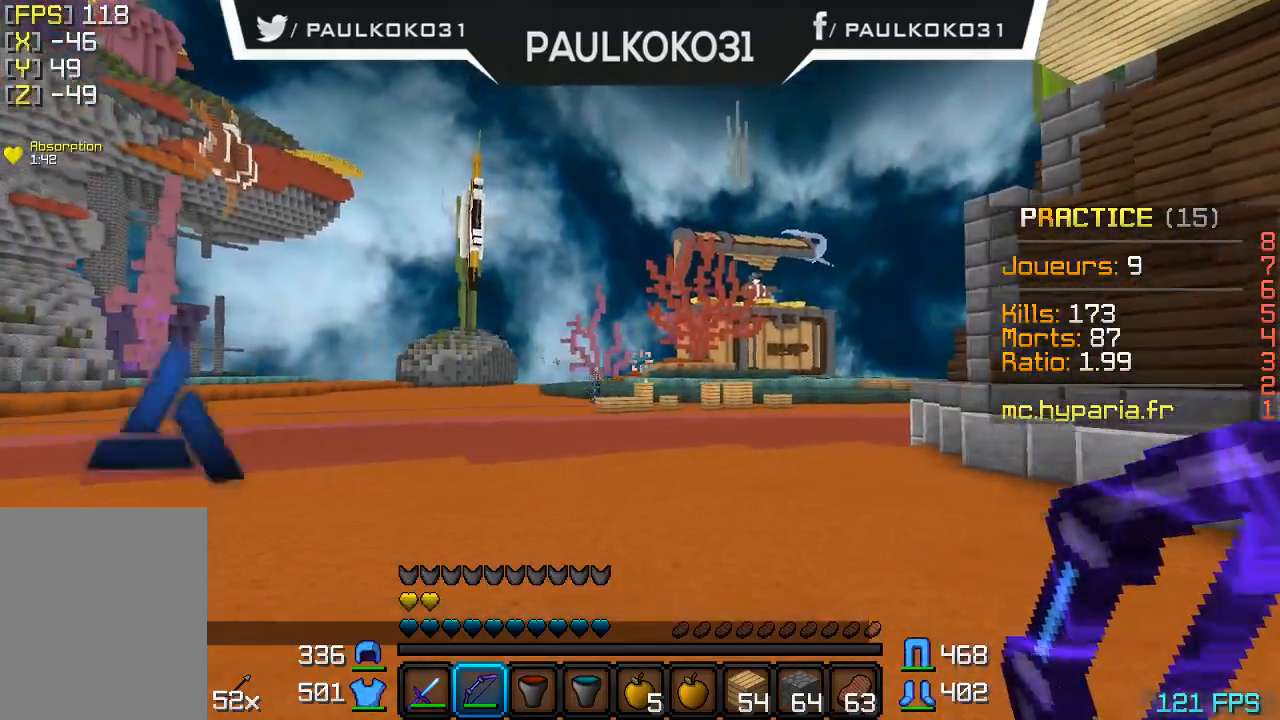
{"keys": ["d"], "mouse": [], "events": []}
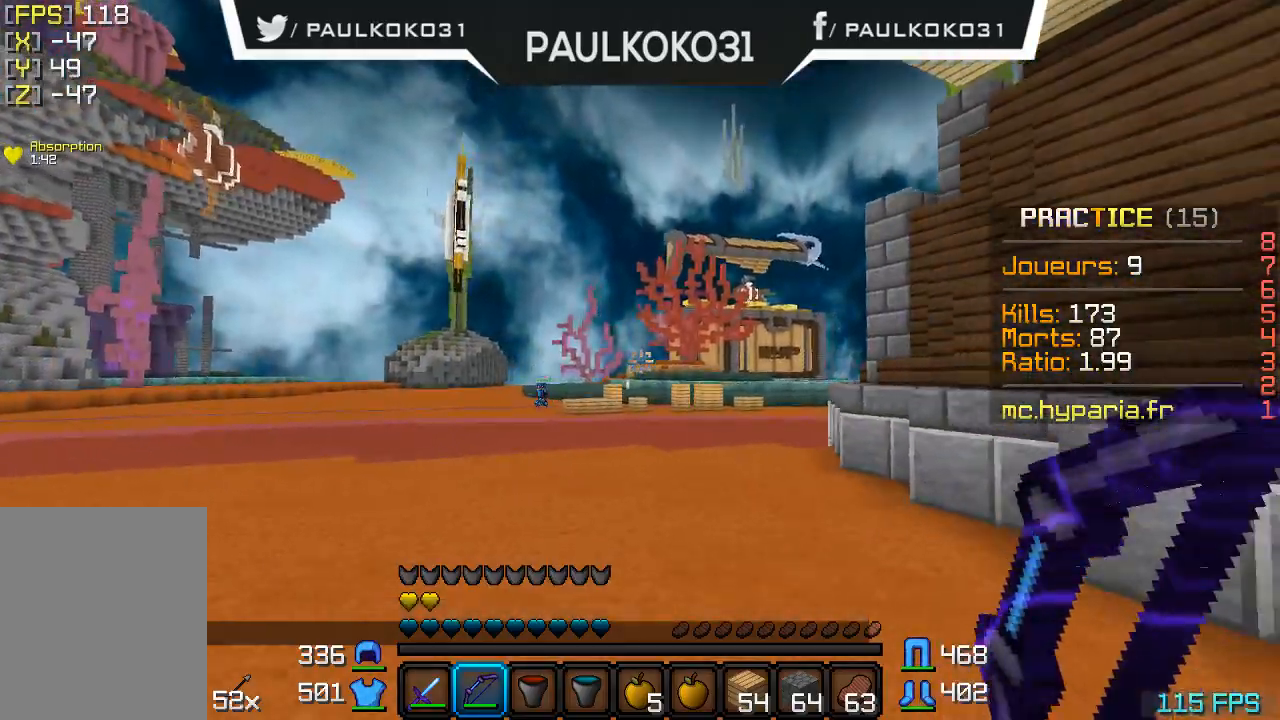
{"keys": [], "mouse": [], "events": [[100, "d", "up"]]}